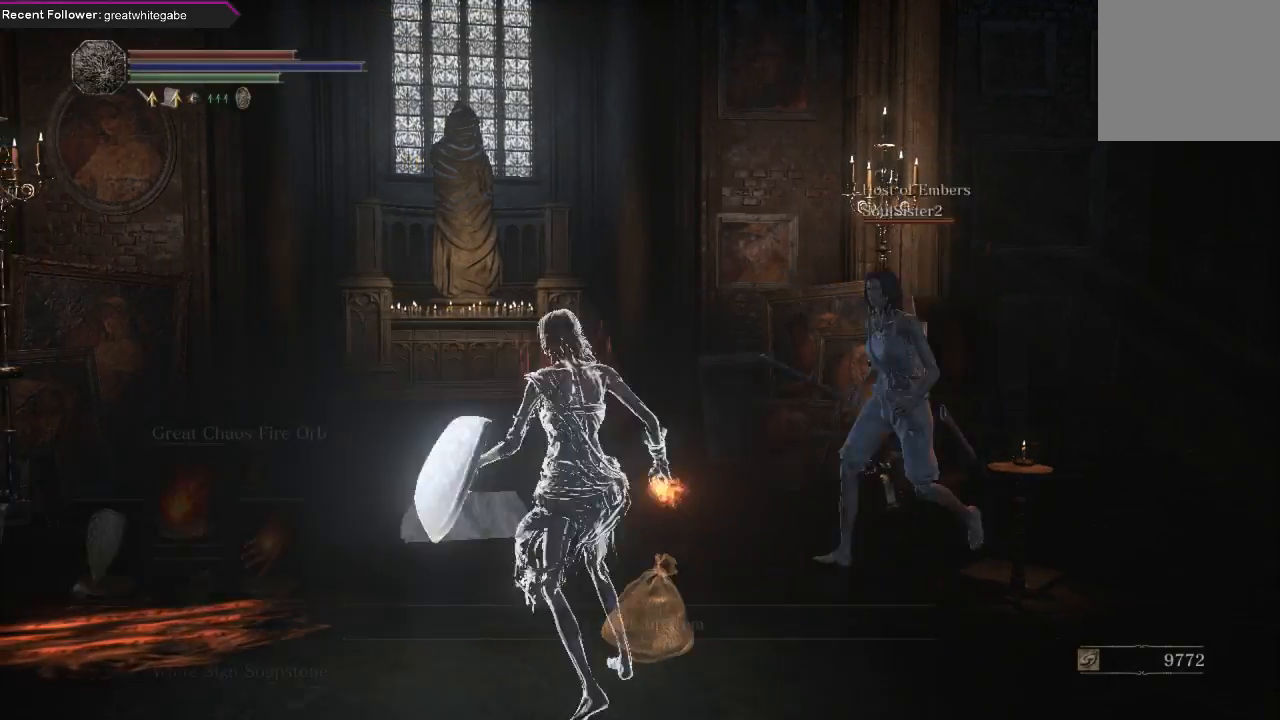
Gameplay with a controller (Xbox layout); each line is a JSON object with the inputs held at the frame after it. "events" lists button and stick changes between this image and that frame as [ms after this image, input, new state], when the widget could be followed in between. Not read: SHARE.
{"buttons": [], "left_stick": "center", "right_stick": "right", "events": [[33, "right_stick", "up-right"], [100, "left_stick", "down-left"], [333, "left_stick", "center"], [400, "right_stick", "right"]]}
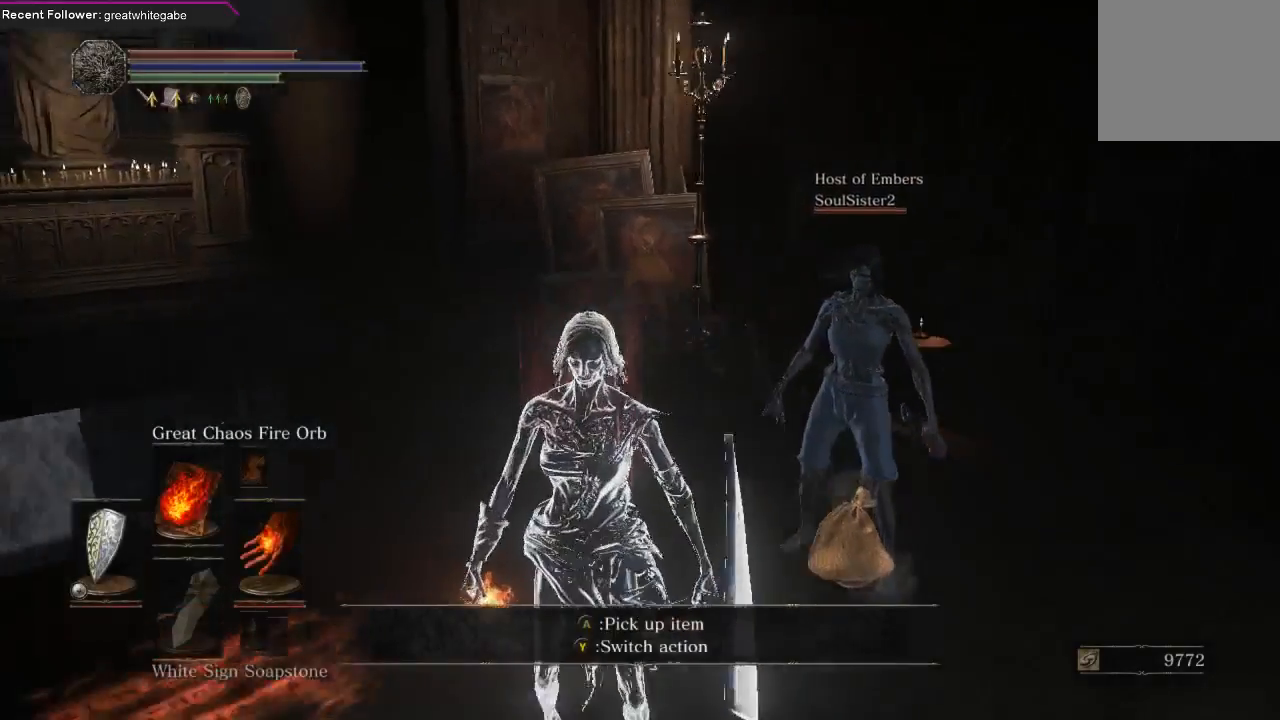
{"buttons": [], "left_stick": "center", "right_stick": "center", "events": [[100, "right_stick", "center"]]}
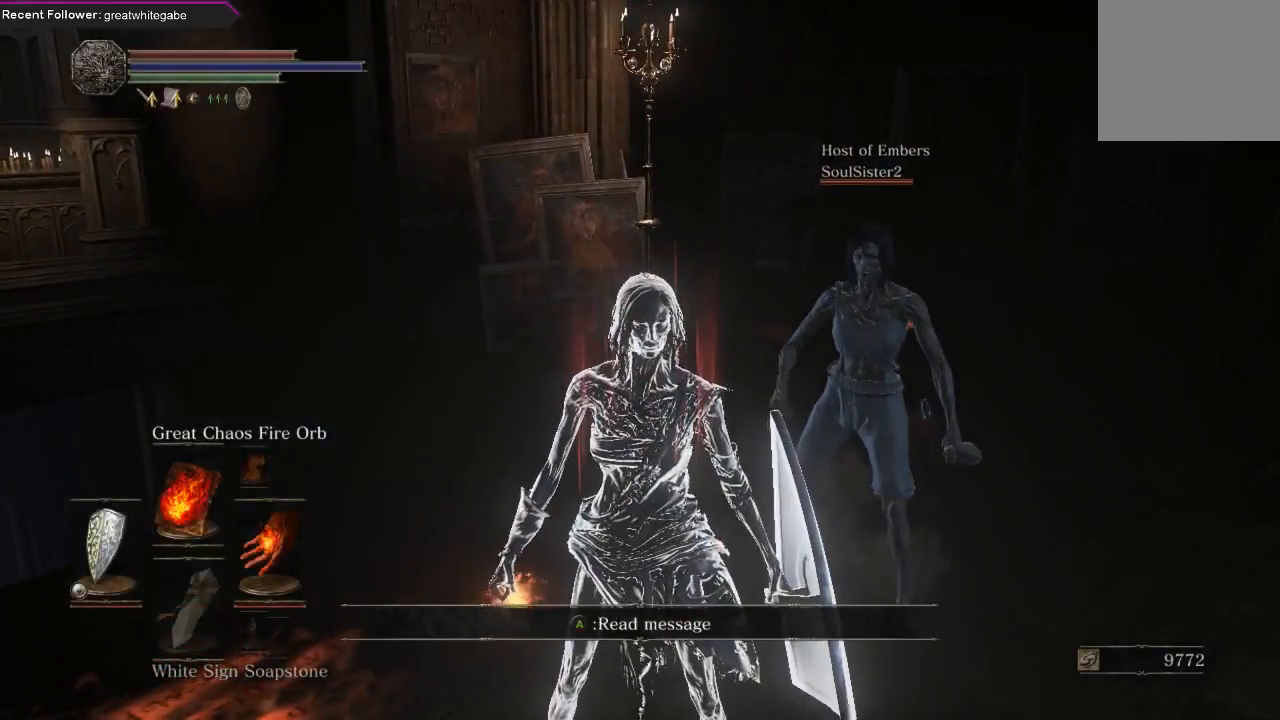
{"buttons": [], "left_stick": "up-right", "right_stick": "down-right", "events": [[233, "left_stick", "up-right"], [333, "right_stick", "right"], [500, "right_stick", "down-right"]]}
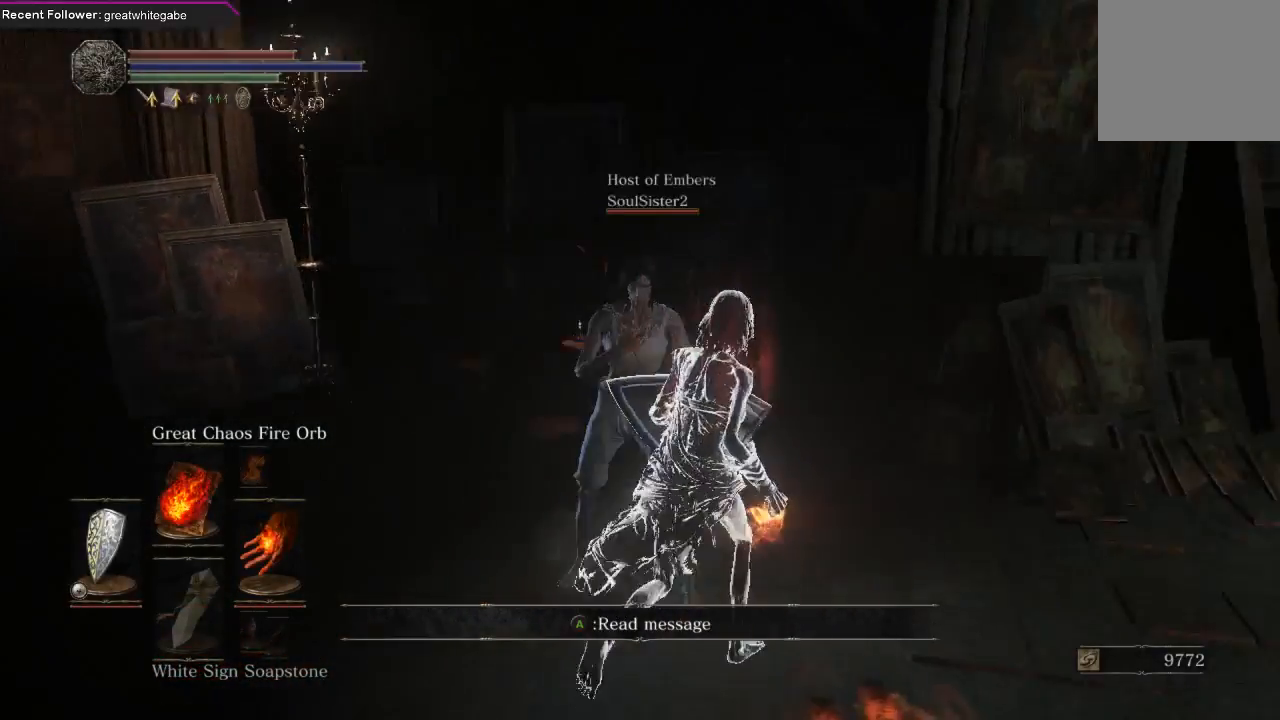
{"buttons": [], "left_stick": "up-right", "right_stick": "right", "events": [[100, "right_stick", "center"], [467, "right_stick", "right"]]}
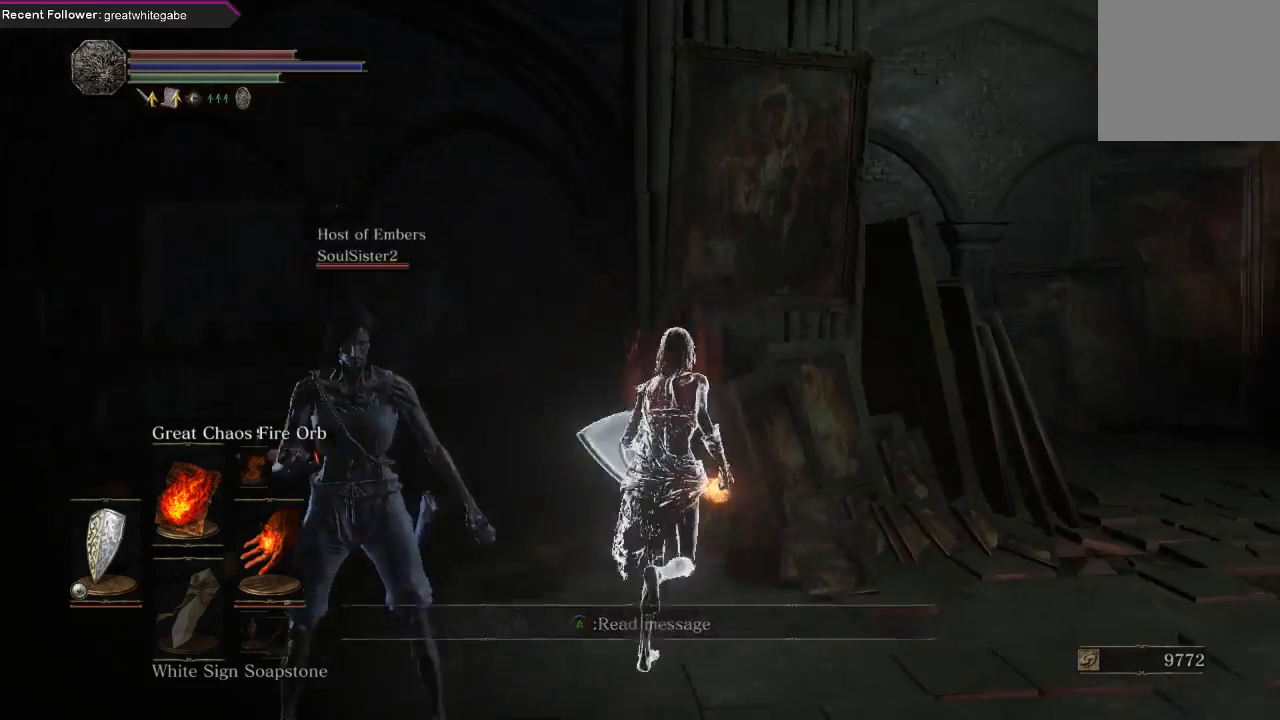
{"buttons": [], "left_stick": "up-right", "right_stick": "center", "events": [[433, "right_stick", "center"]]}
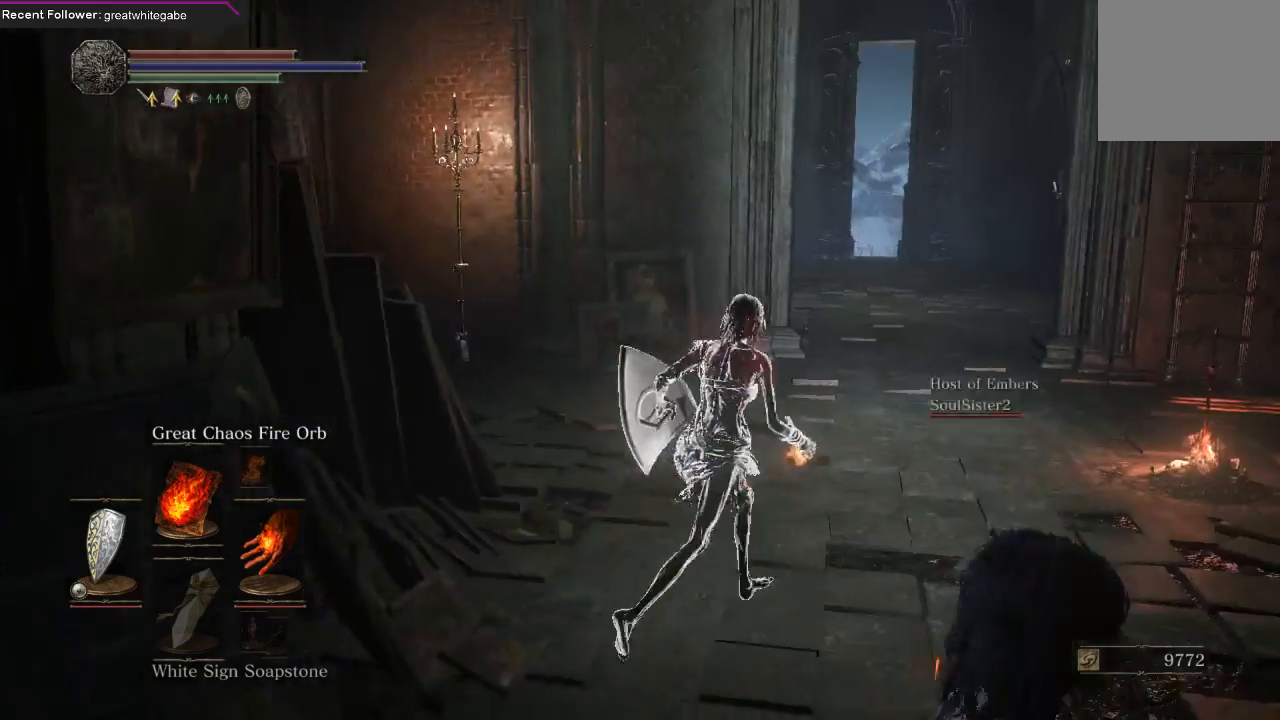
{"buttons": [], "left_stick": "down-right", "right_stick": "right", "events": [[167, "right_stick", "right"], [333, "left_stick", "right"], [433, "left_stick", "down-right"]]}
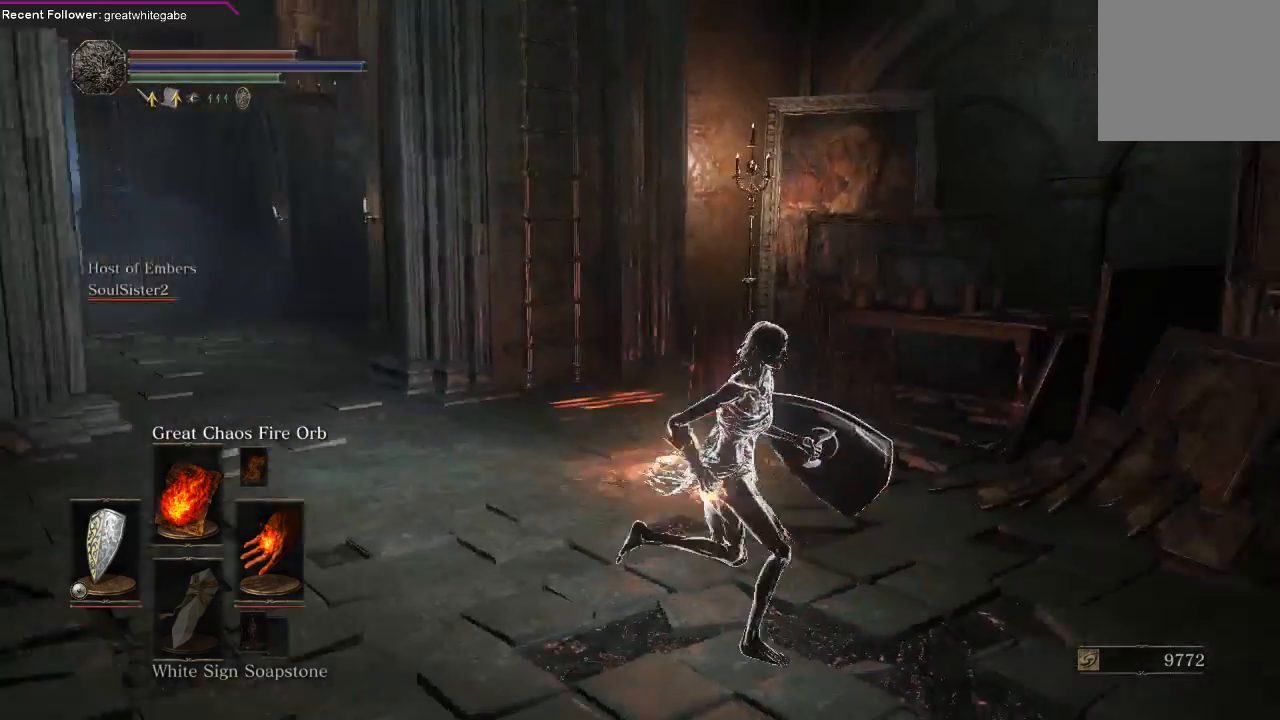
{"buttons": [], "left_stick": "up-right", "right_stick": "center", "events": [[200, "left_stick", "right"], [300, "left_stick", "up-right"], [467, "right_stick", "center"]]}
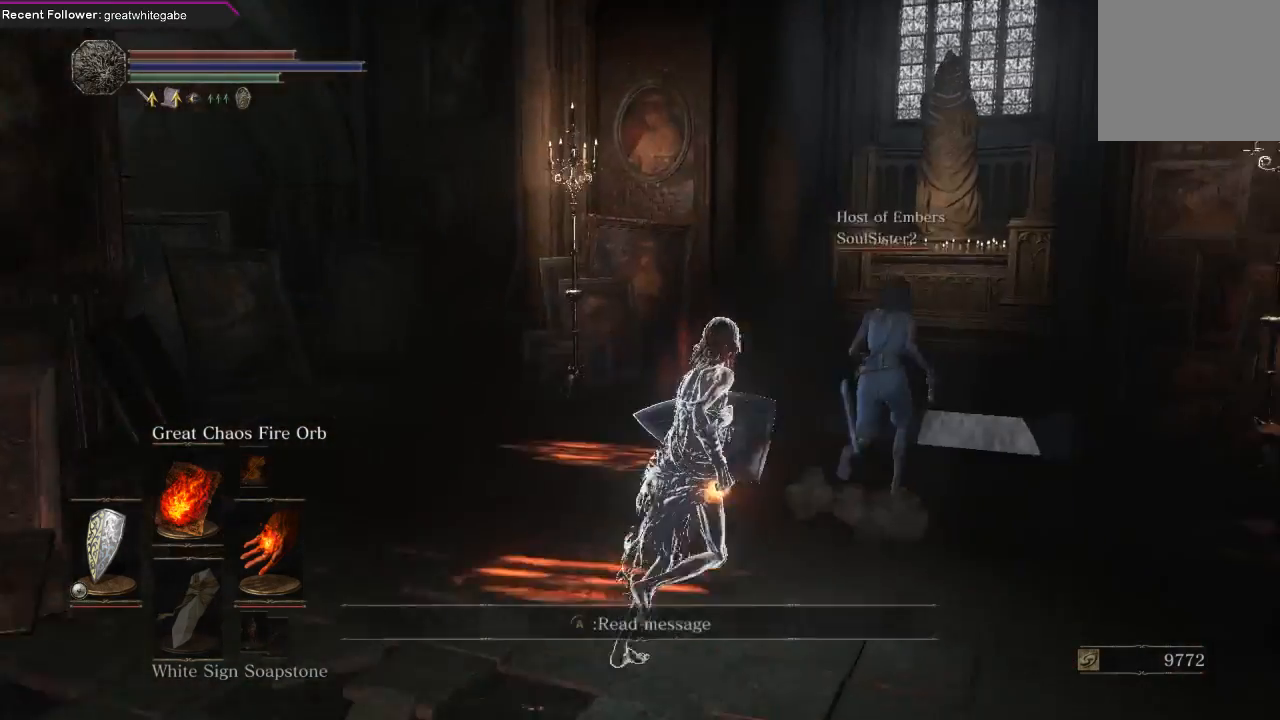
{"buttons": [], "left_stick": "up", "right_stick": "center", "events": [[100, "right_stick", "up"], [367, "right_stick", "center"], [500, "left_stick", "up"]]}
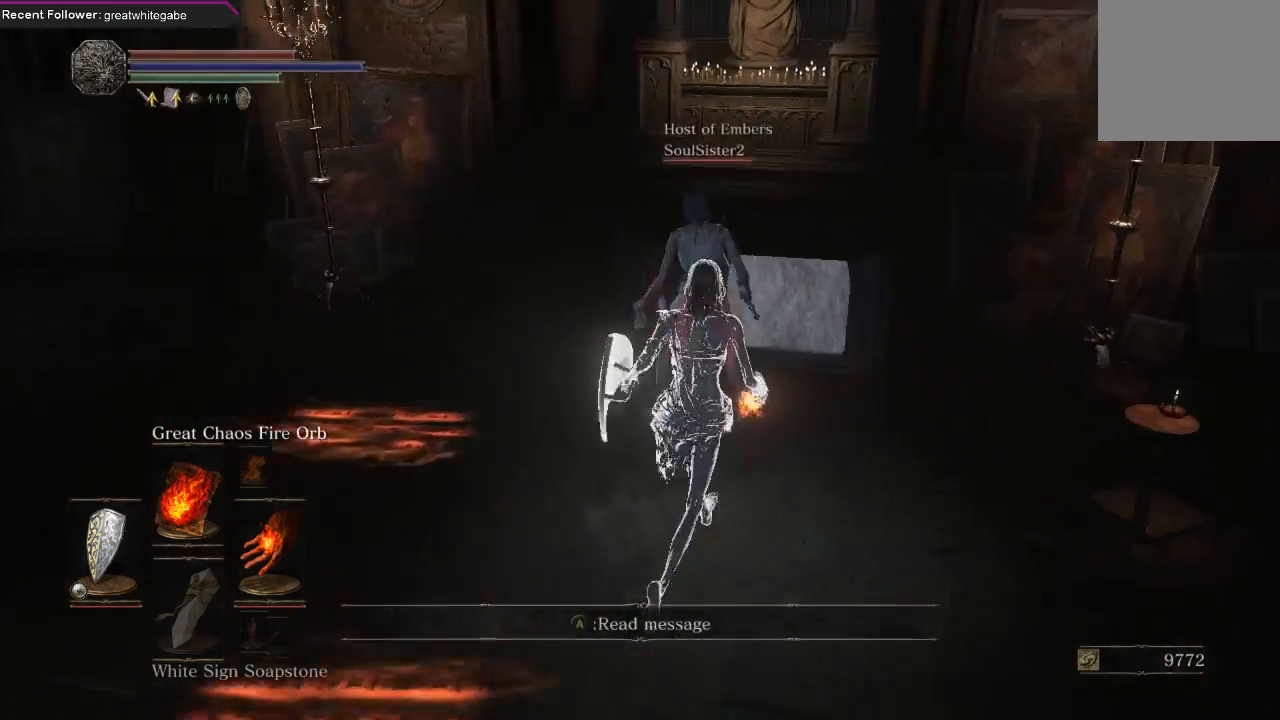
{"buttons": ["B"], "left_stick": "up", "right_stick": "center", "events": [[367, "B", "down"]]}
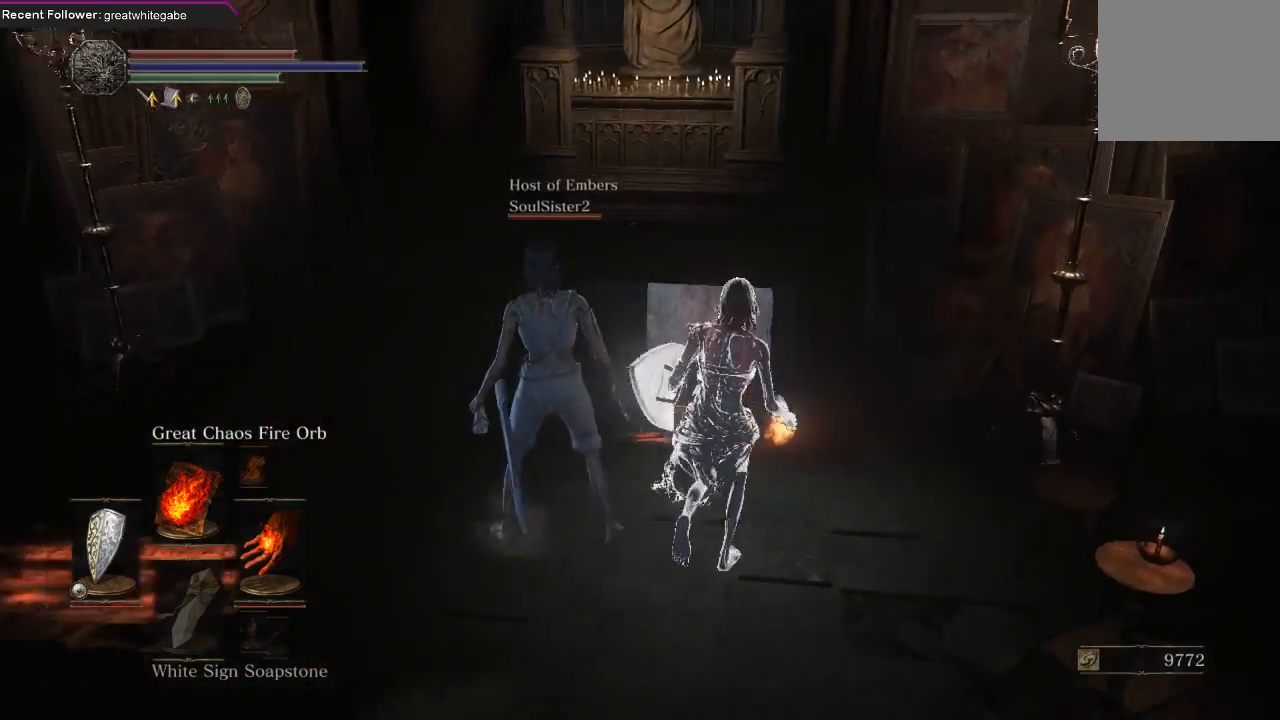
{"buttons": ["B"], "left_stick": "up", "right_stick": "center", "events": [[333, "right_stick", "up-left"], [467, "right_stick", "center"]]}
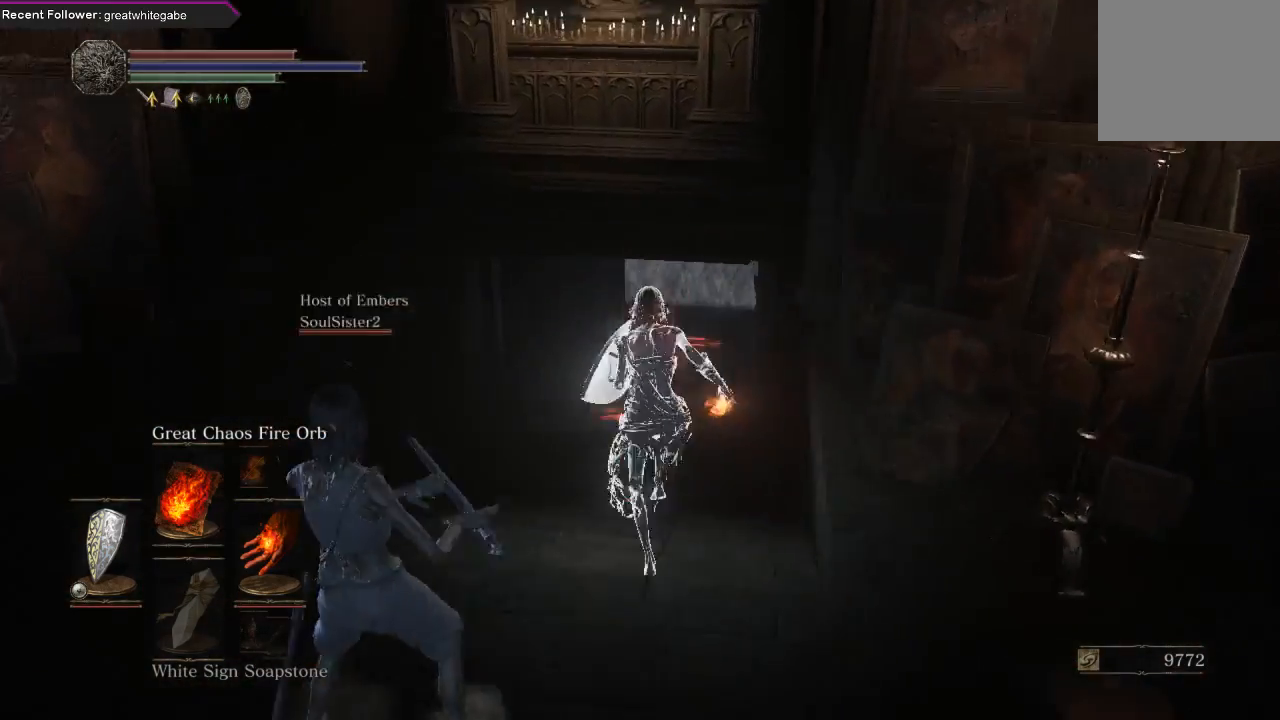
{"buttons": ["B"], "left_stick": "up", "right_stick": "center", "events": []}
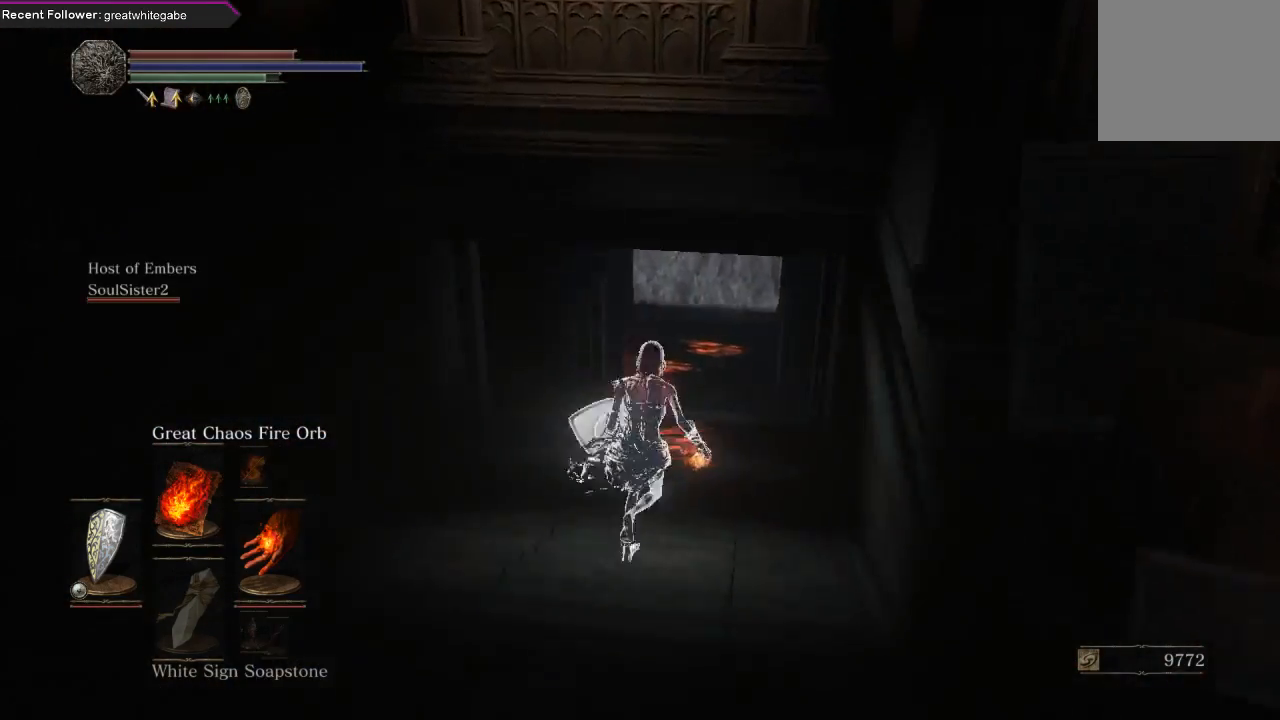
{"buttons": ["B"], "left_stick": "up", "right_stick": "center", "events": [[300, "right_stick", "down"], [500, "right_stick", "center"]]}
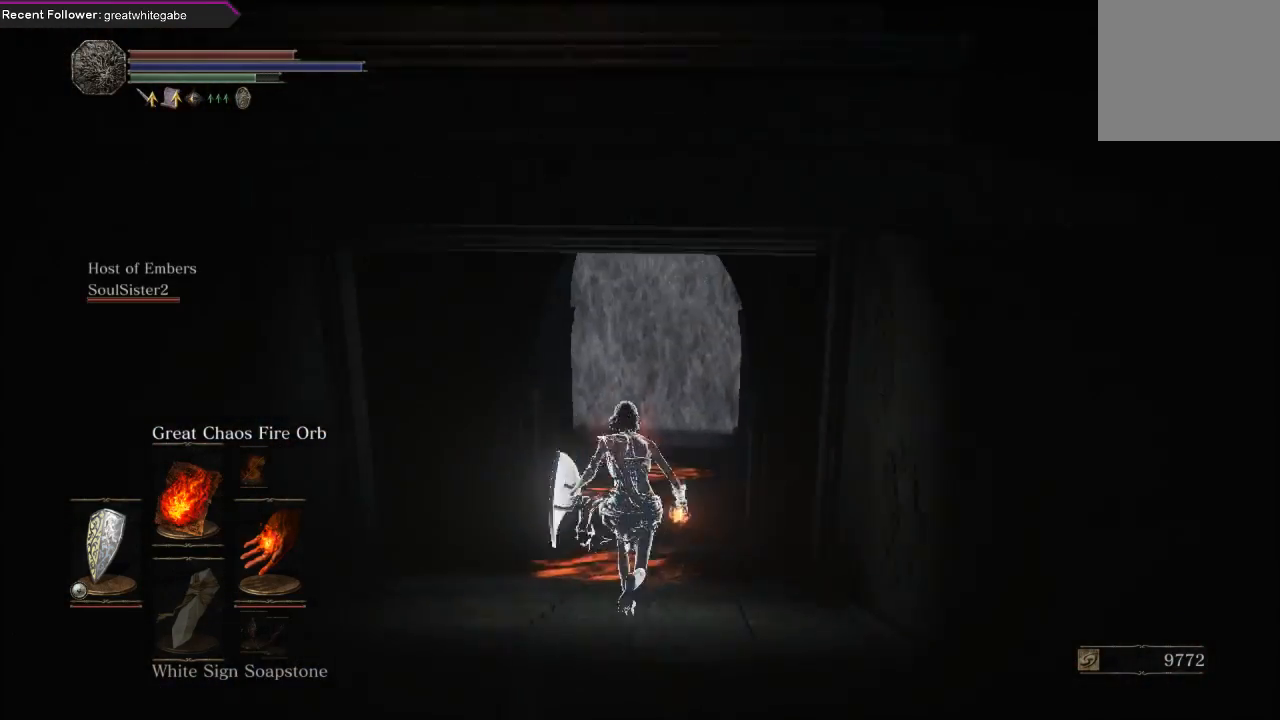
{"buttons": ["B"], "left_stick": "up", "right_stick": "center", "events": []}
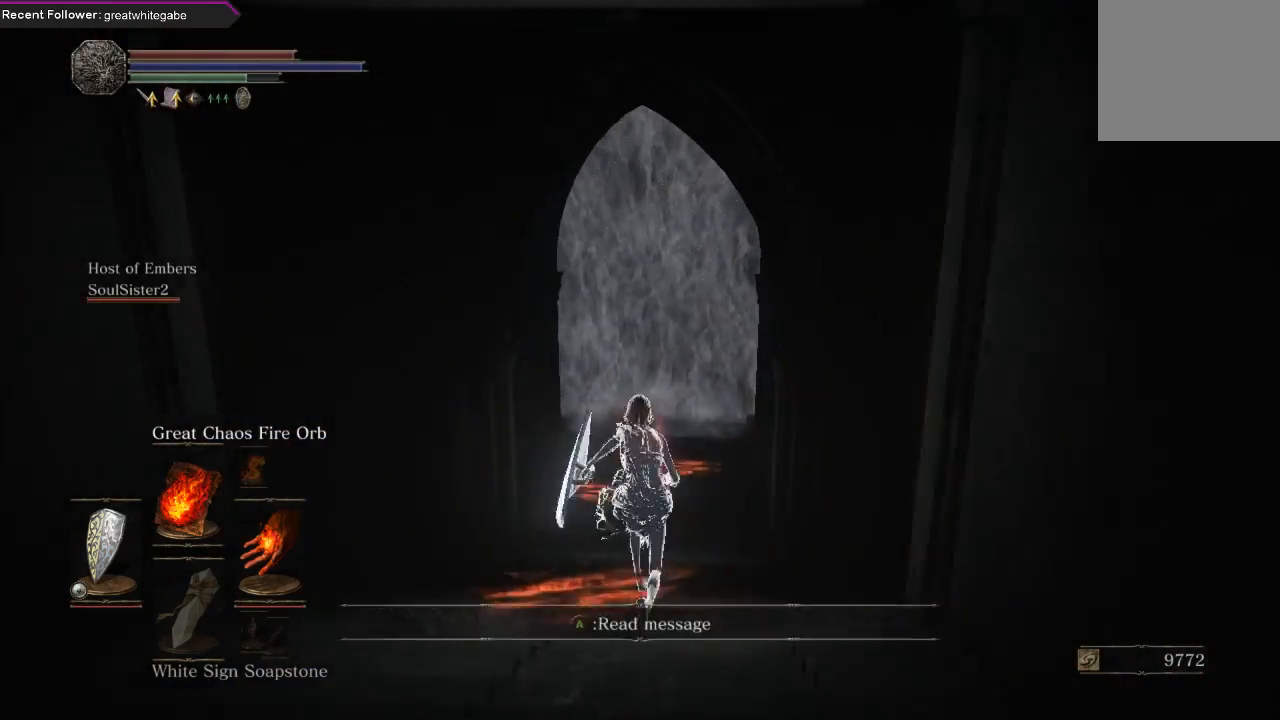
{"buttons": ["B"], "left_stick": "up", "right_stick": "center", "events": []}
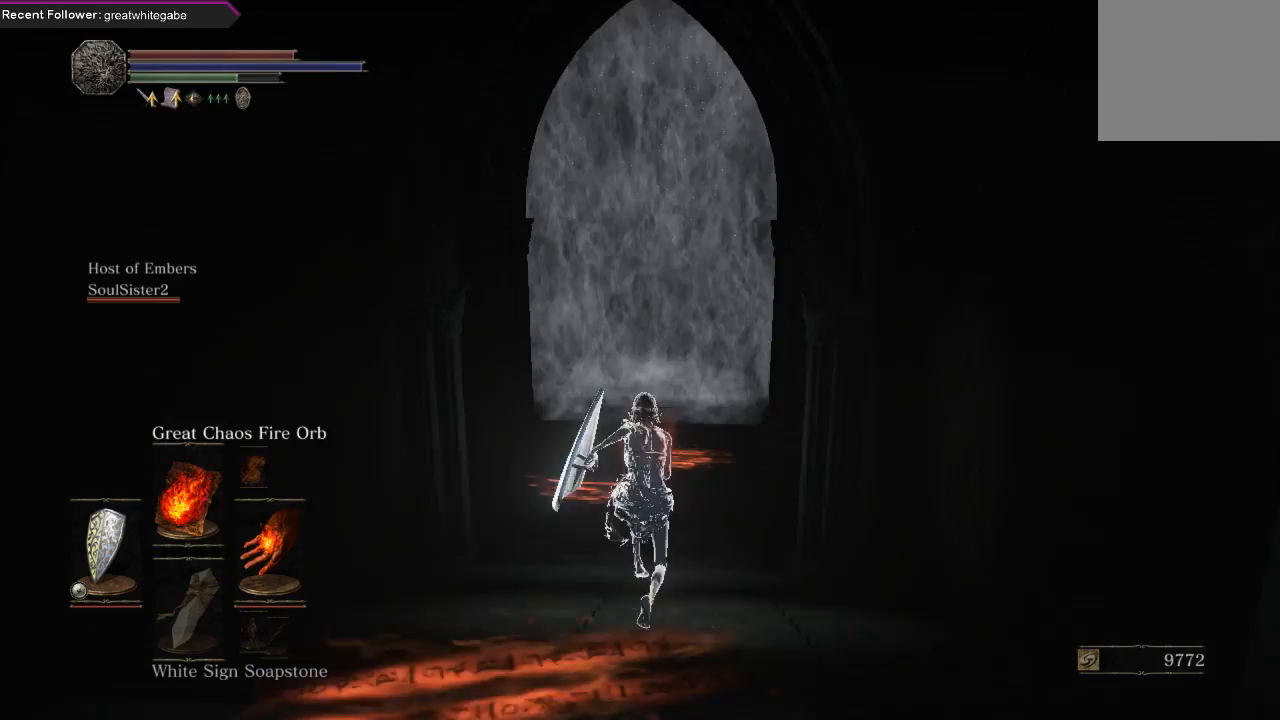
{"buttons": ["B"], "left_stick": "down", "right_stick": "right", "events": [[333, "right_stick", "right"], [400, "left_stick", "right"], [500, "left_stick", "down"]]}
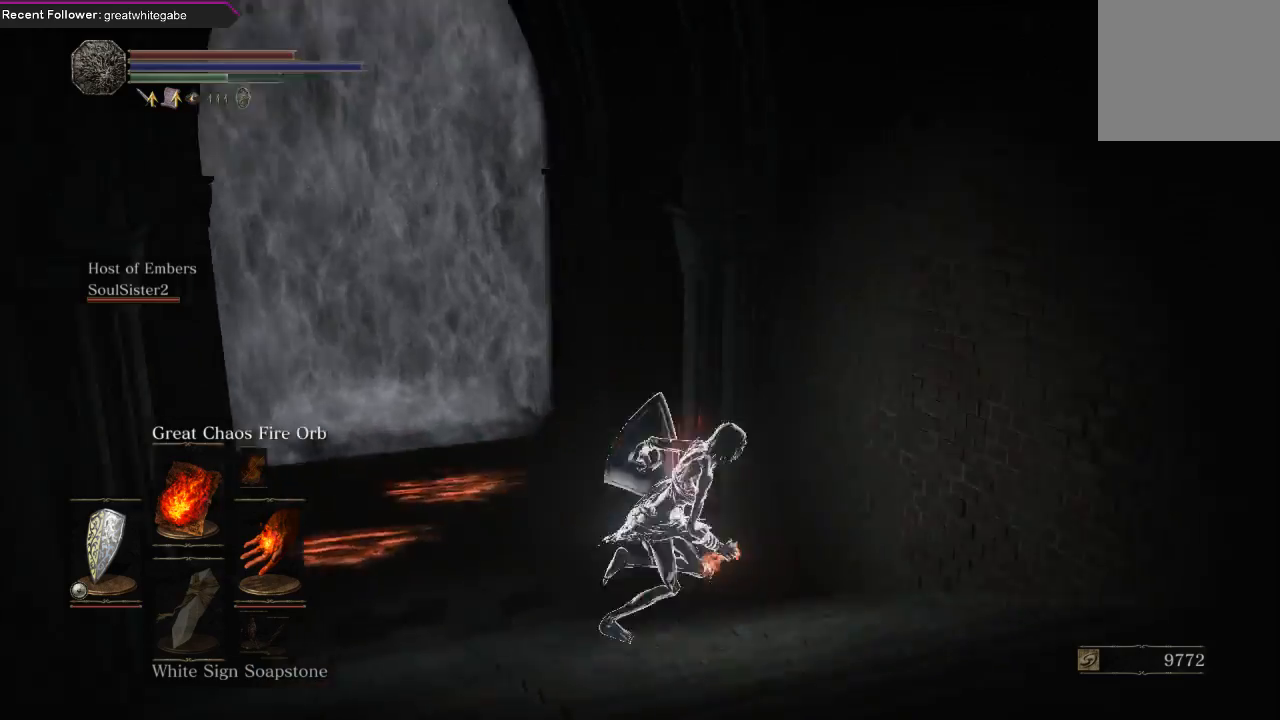
{"buttons": ["B"], "left_stick": "left", "right_stick": "center", "events": [[233, "left_stick", "left"], [500, "right_stick", "center"]]}
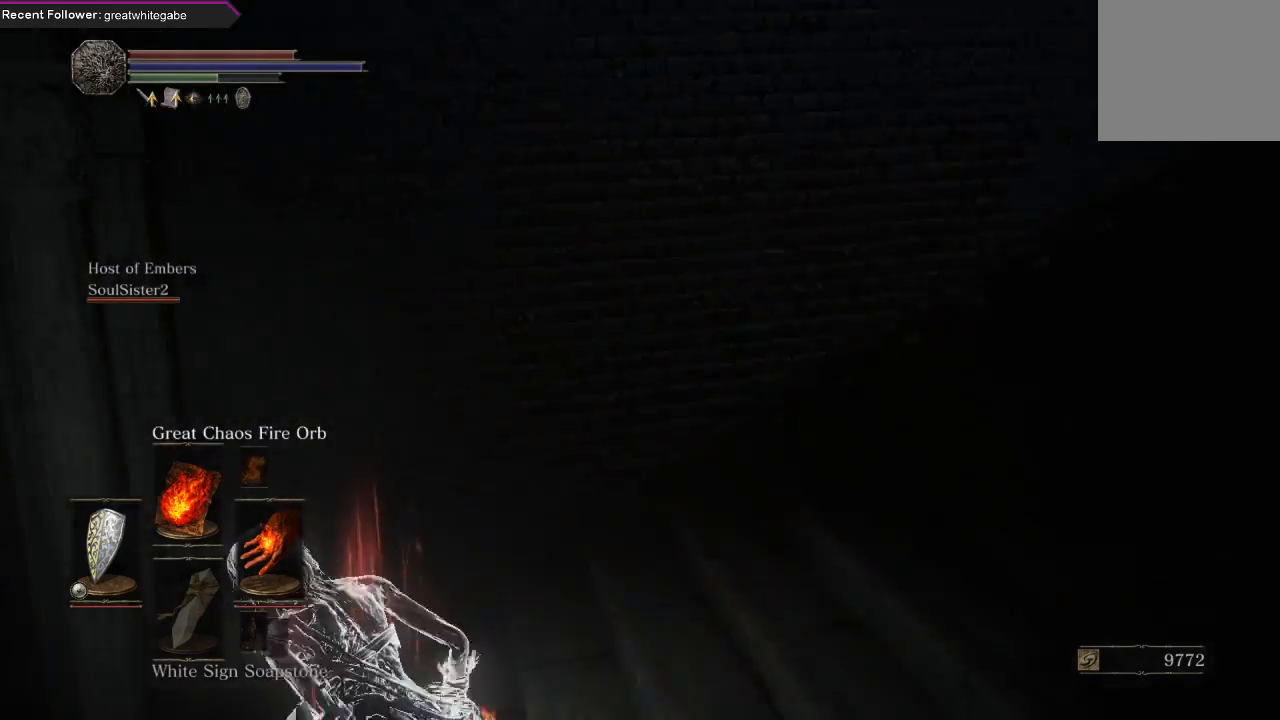
{"buttons": [], "left_stick": "up-left", "right_stick": "left", "events": [[100, "right_stick", "left"], [233, "left_stick", "up-left"], [433, "B", "up"]]}
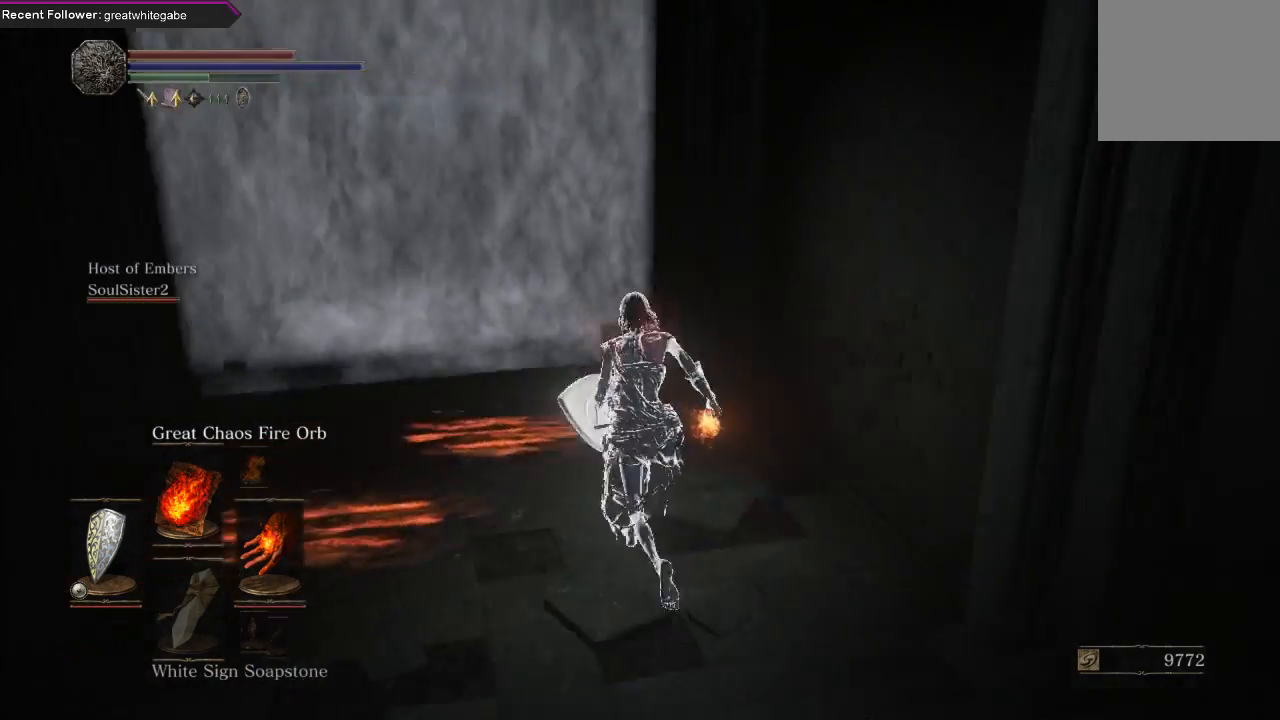
{"buttons": ["DPAD_DOWN"], "left_stick": "center", "right_stick": "center", "events": [[33, "right_stick", "center"], [67, "left_stick", "center"], [433, "DPAD_DOWN", "down"]]}
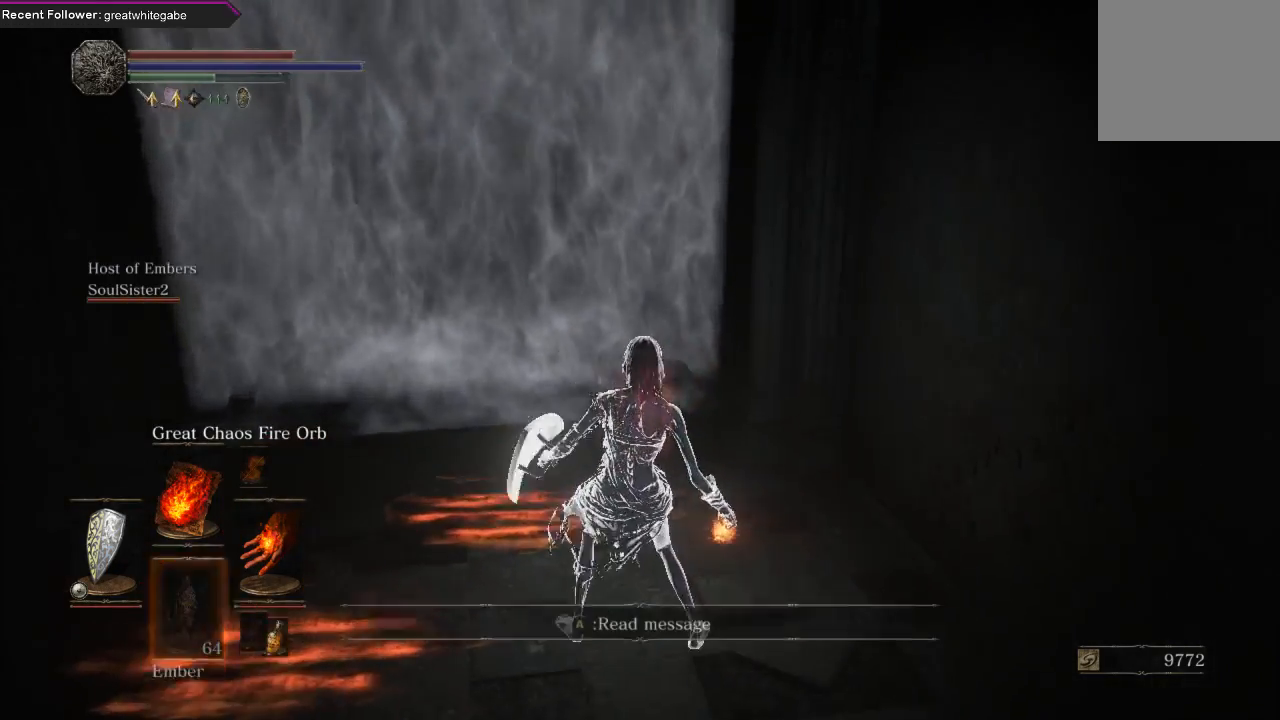
{"buttons": [], "left_stick": "center", "right_stick": "center", "events": [[33, "DPAD_DOWN", "up"], [33, "right_stick", "up-left"], [200, "right_stick", "center"], [300, "DPAD_DOWN", "down"], [400, "DPAD_DOWN", "up"]]}
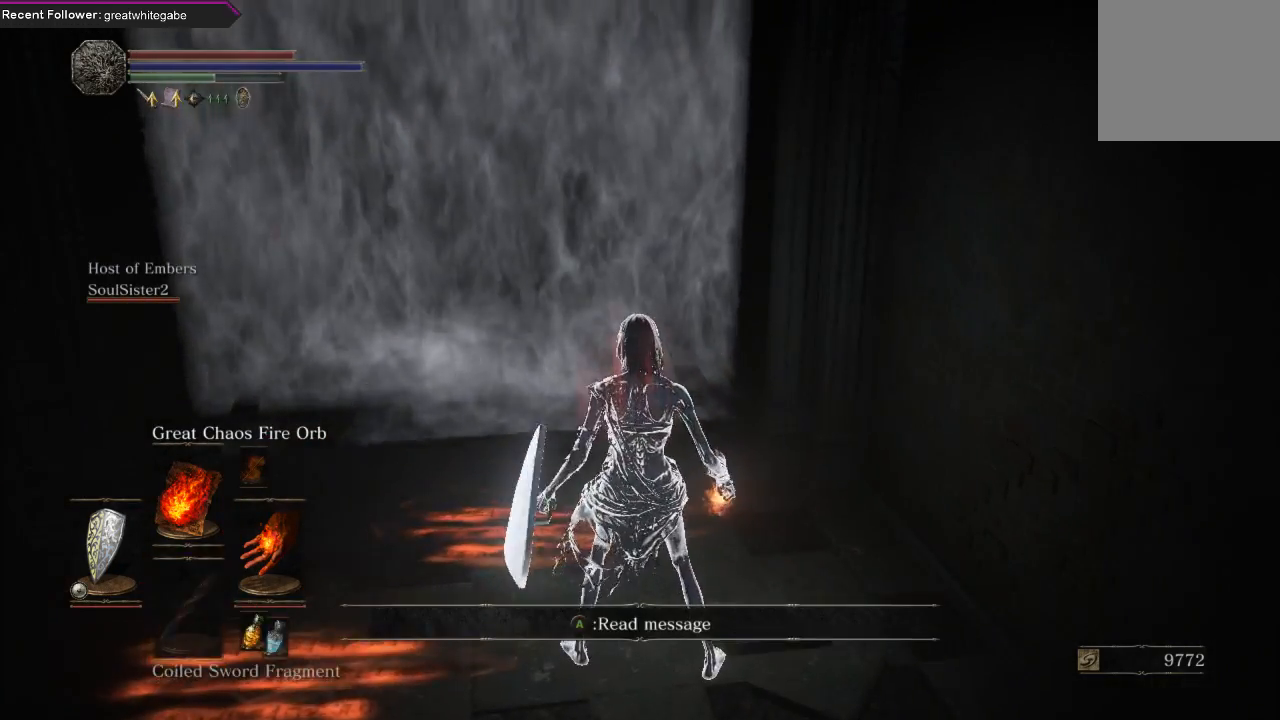
{"buttons": [], "left_stick": "center", "right_stick": "left", "events": [[100, "DPAD_DOWN", "down"], [200, "DPAD_DOWN", "up"], [267, "right_stick", "left"]]}
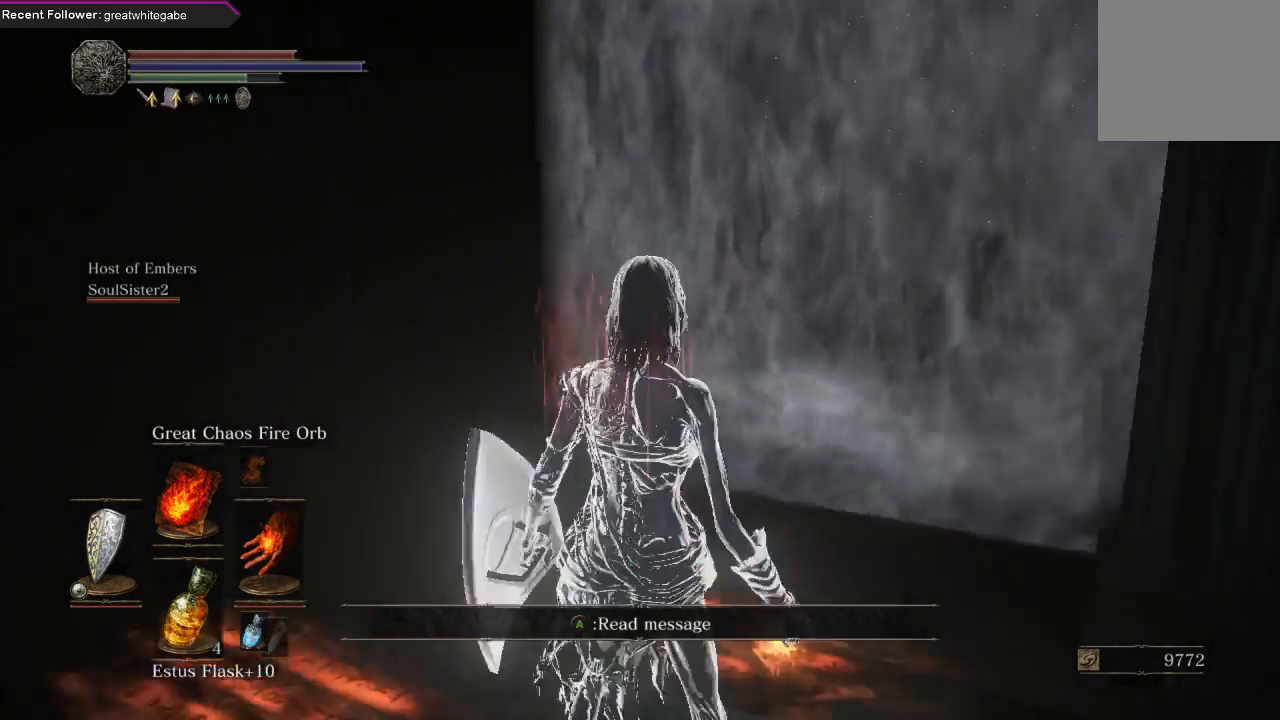
{"buttons": [], "left_stick": "up", "right_stick": "right", "events": [[200, "left_stick", "up"], [200, "right_stick", "right"]]}
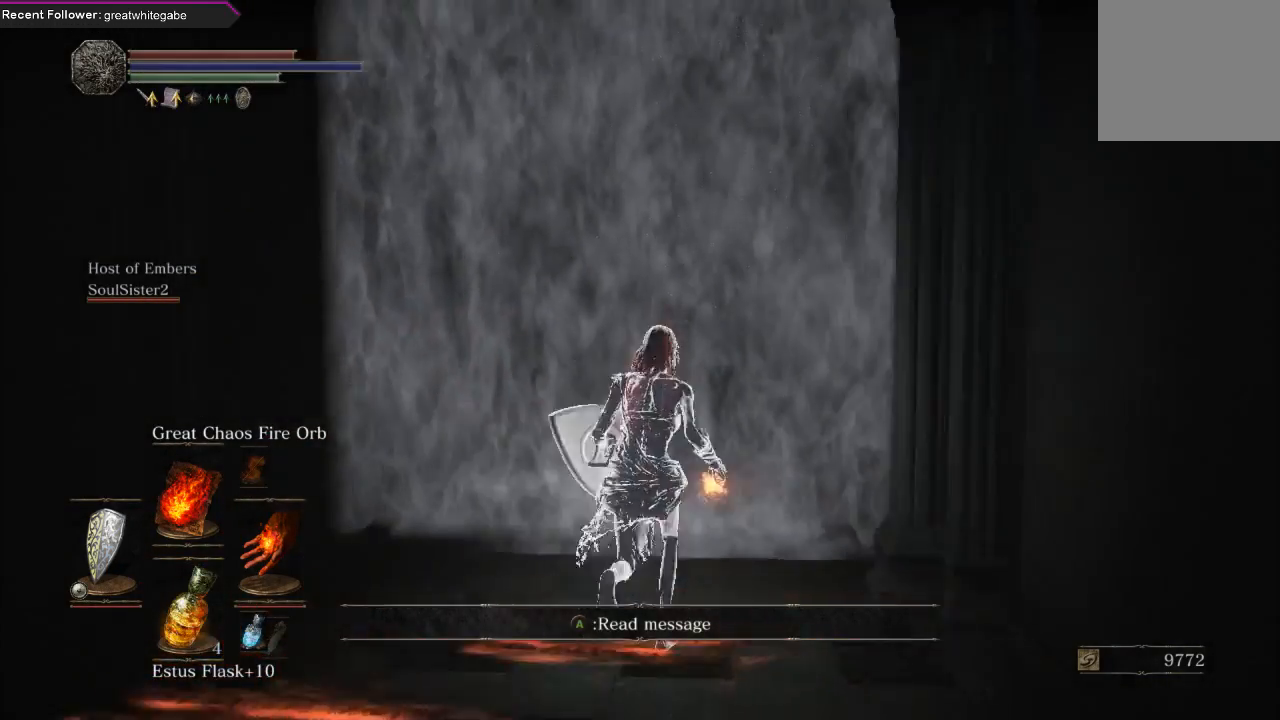
{"buttons": [], "left_stick": "up", "right_stick": "center", "events": [[33, "right_stick", "center"], [333, "right_stick", "left"], [467, "right_stick", "center"]]}
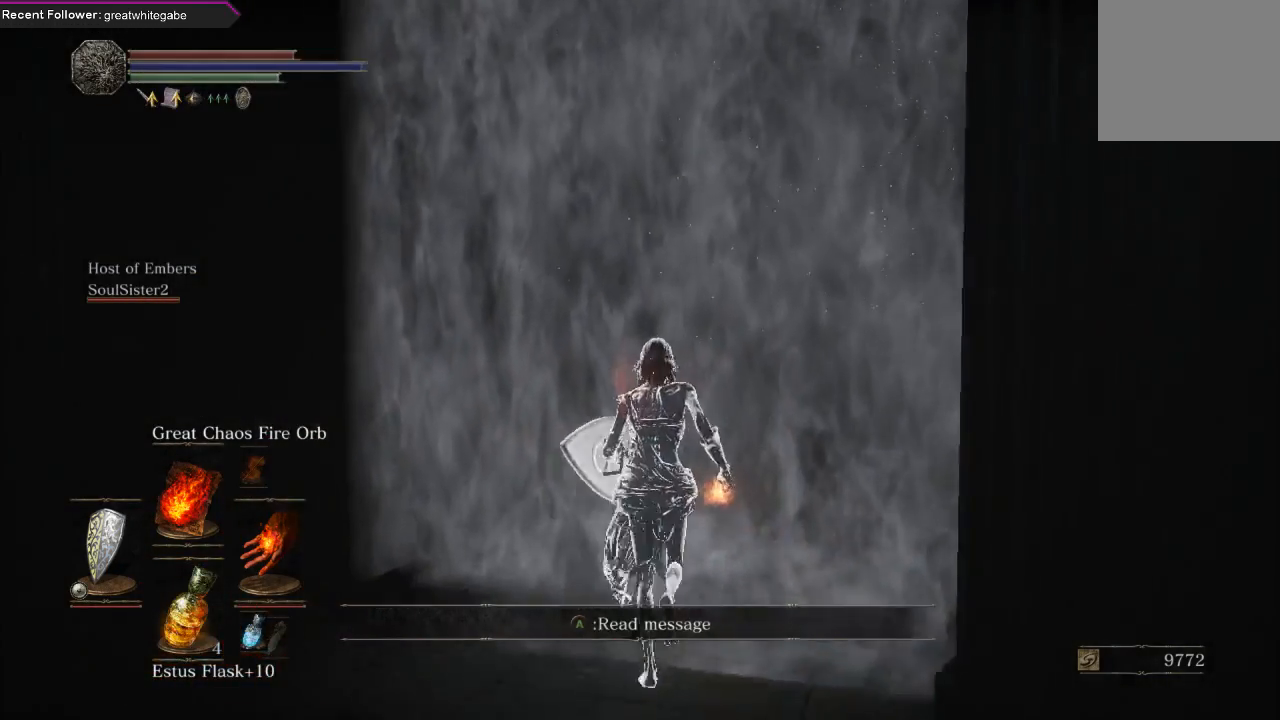
{"buttons": [], "left_stick": "up", "right_stick": "left", "events": [[333, "right_stick", "left"]]}
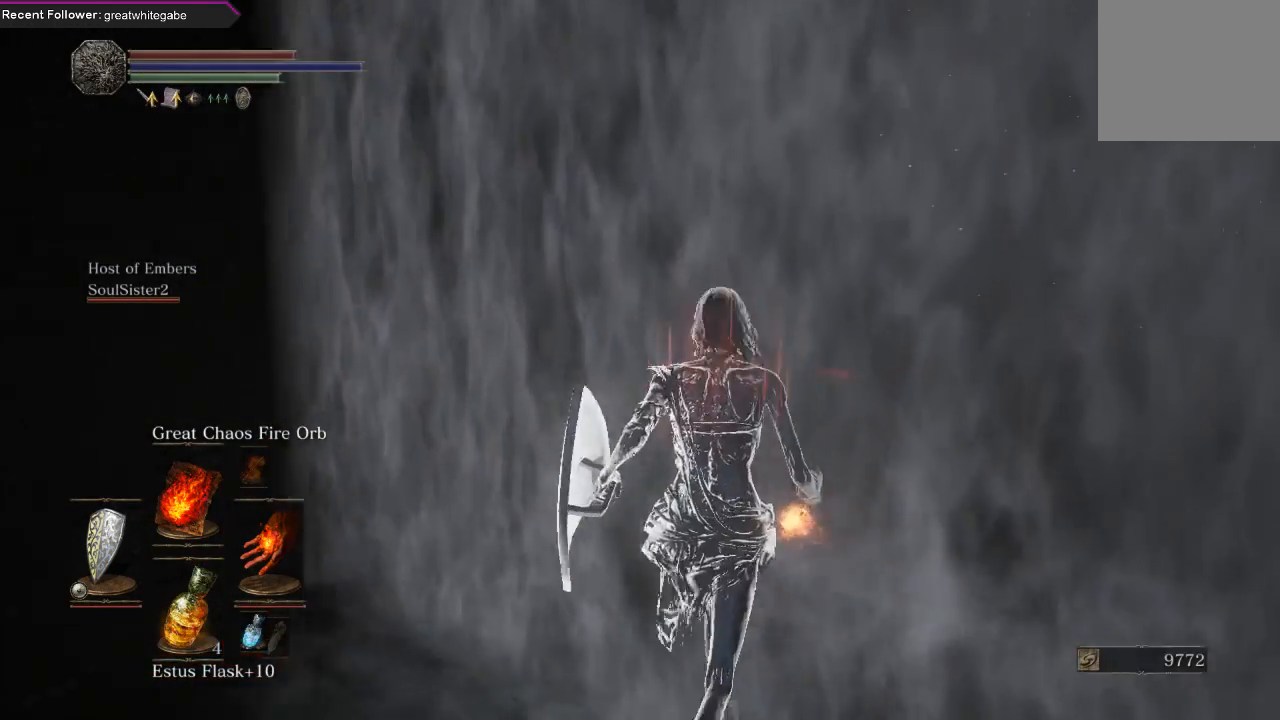
{"buttons": [], "left_stick": "up", "right_stick": "down-left", "events": [[200, "left_stick", "left"], [467, "right_stick", "down-left"], [500, "left_stick", "up"]]}
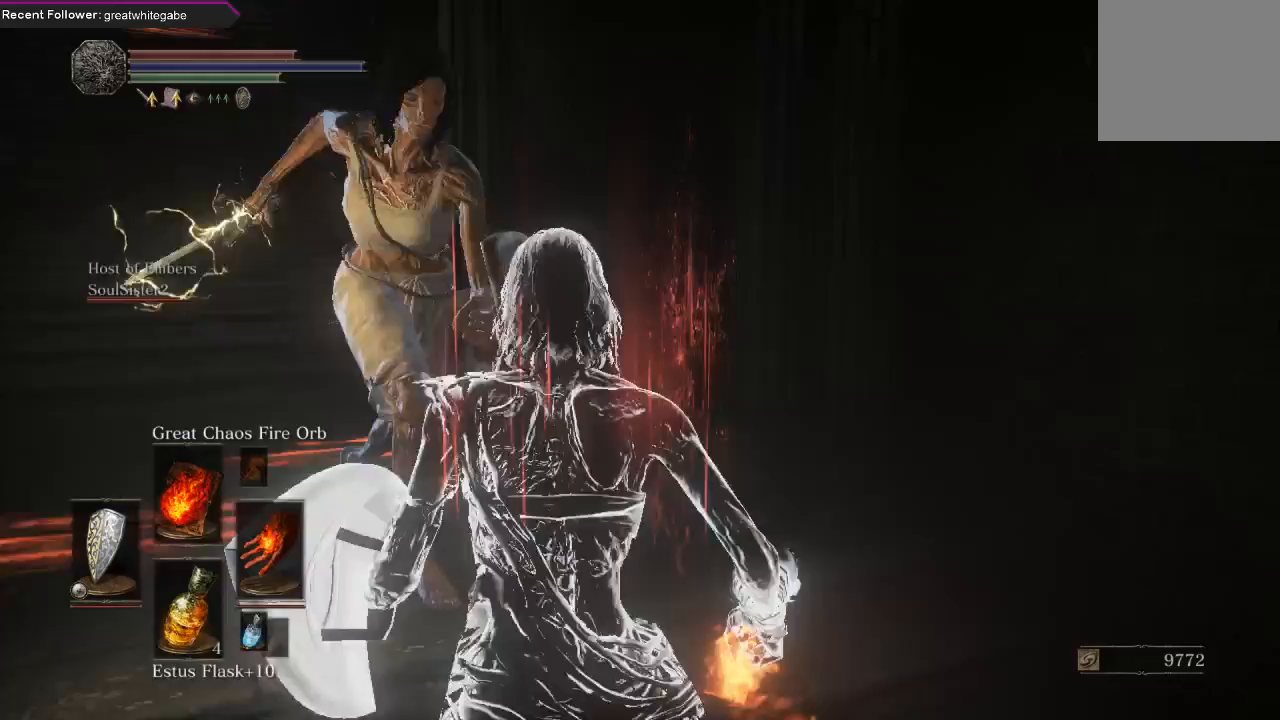
{"buttons": [], "left_stick": "center", "right_stick": "down", "events": [[100, "right_stick", "center"], [233, "left_stick", "center"], [367, "right_stick", "left"], [467, "right_stick", "down"]]}